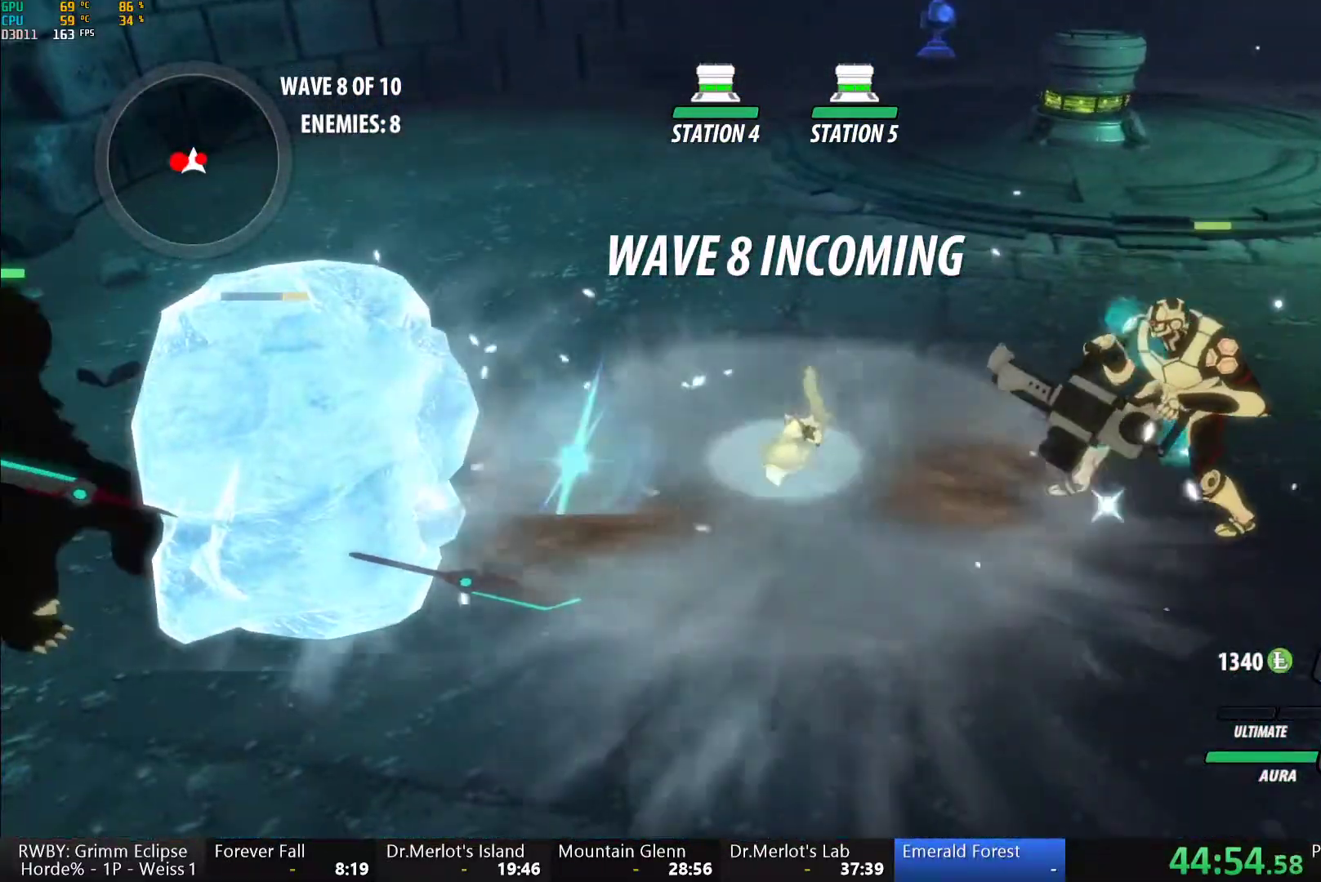
Gameplay with a controller (Xbox layout); each line is a JSON object with the inputs held at the frame after it. "button_events" lists button changes between this image and that frame as [ms after this image, input, new state], when the widget could be followed in between (sticks are given only as held states). This document gives stick clicks only as held states, not as events.
{"buttons": [], "left_stick": "center", "right_stick": "center", "button_events": []}
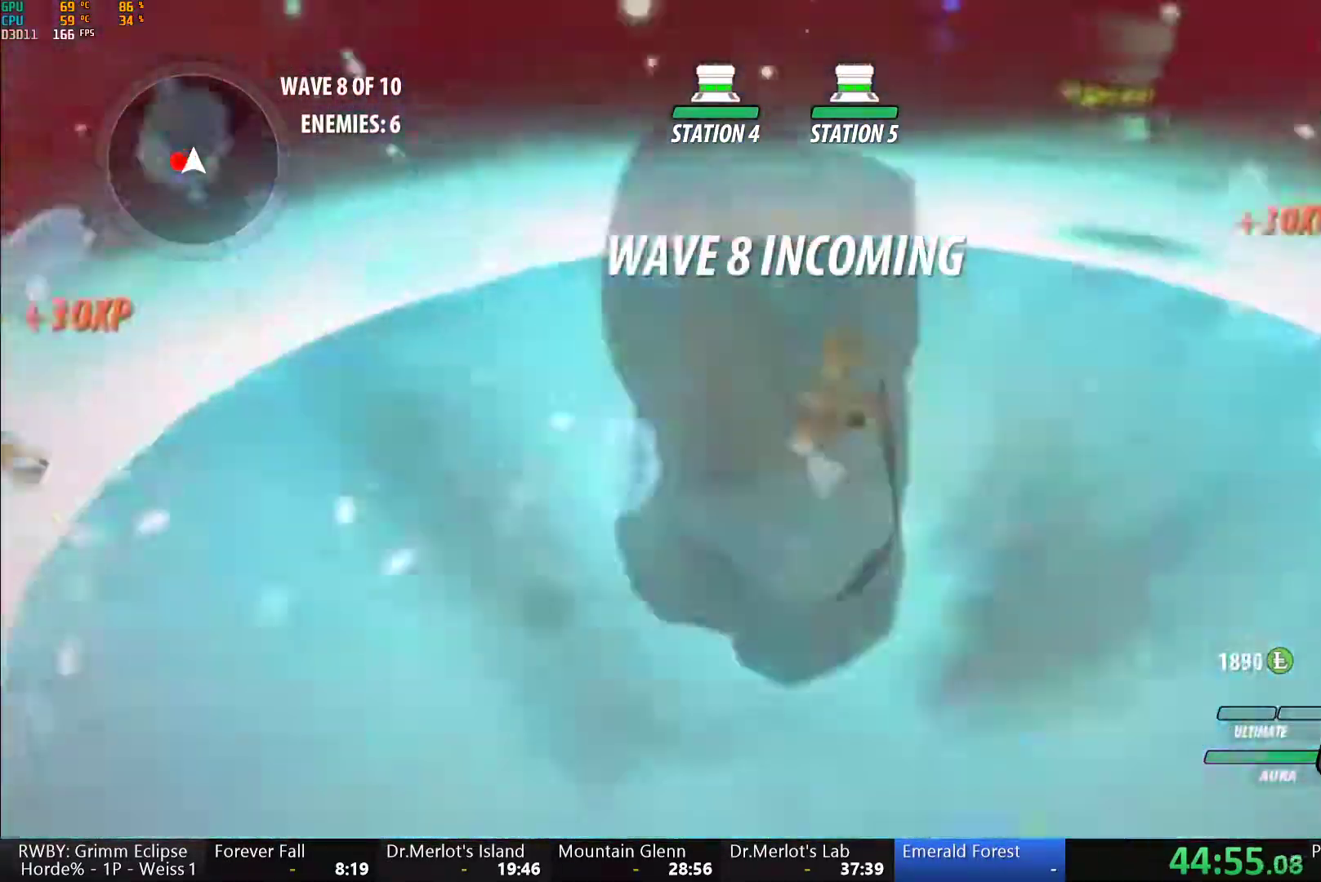
{"buttons": [], "left_stick": "center", "right_stick": "left", "button_events": []}
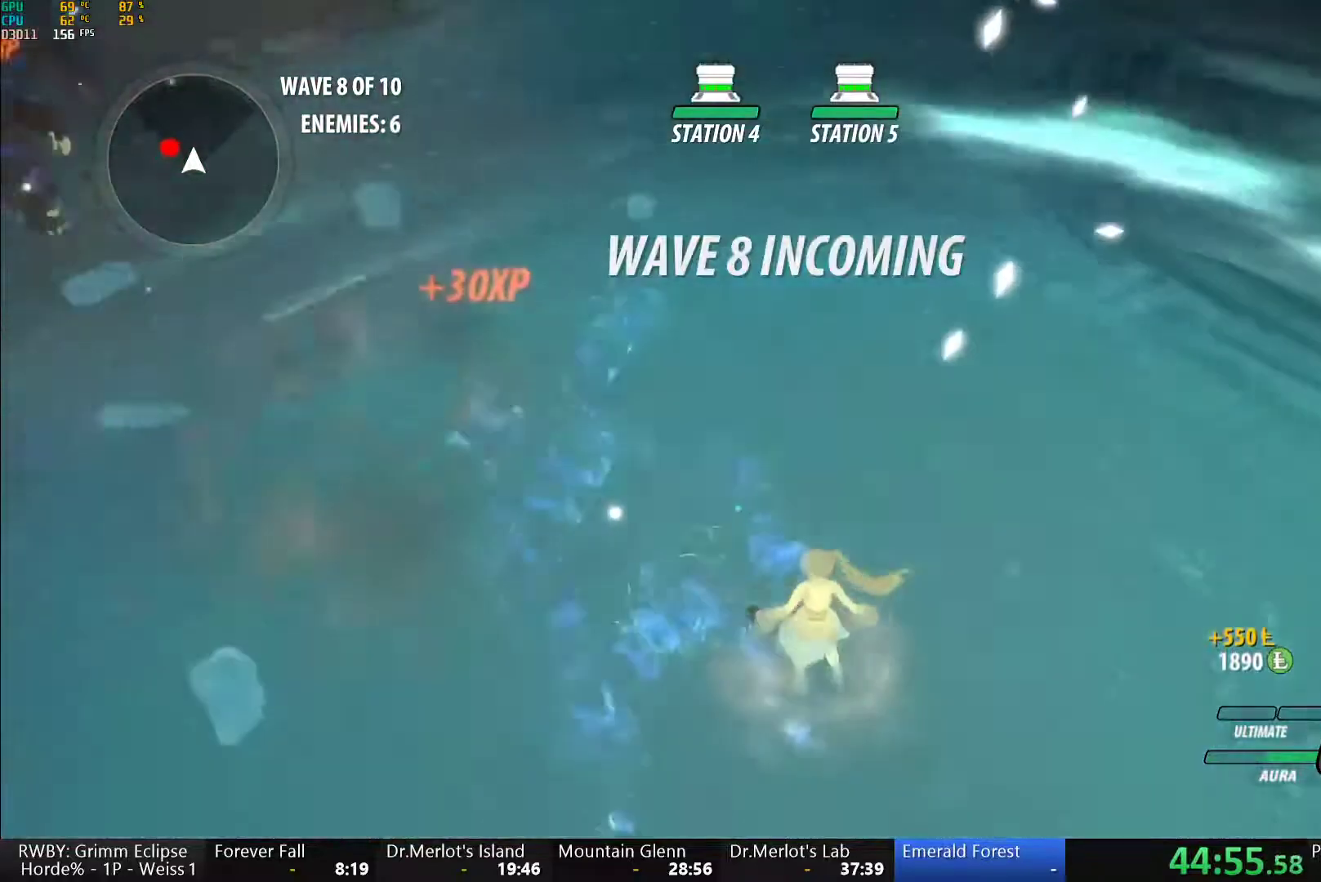
{"buttons": [], "left_stick": "up-left", "right_stick": "center", "button_events": [[183, "A", "down"], [233, "L1", "down"], [250, "A", "up"], [267, "Y", "down"], [383, "B", "down"], [400, "Y", "up"], [450, "B", "up"], [450, "L1", "up"]]}
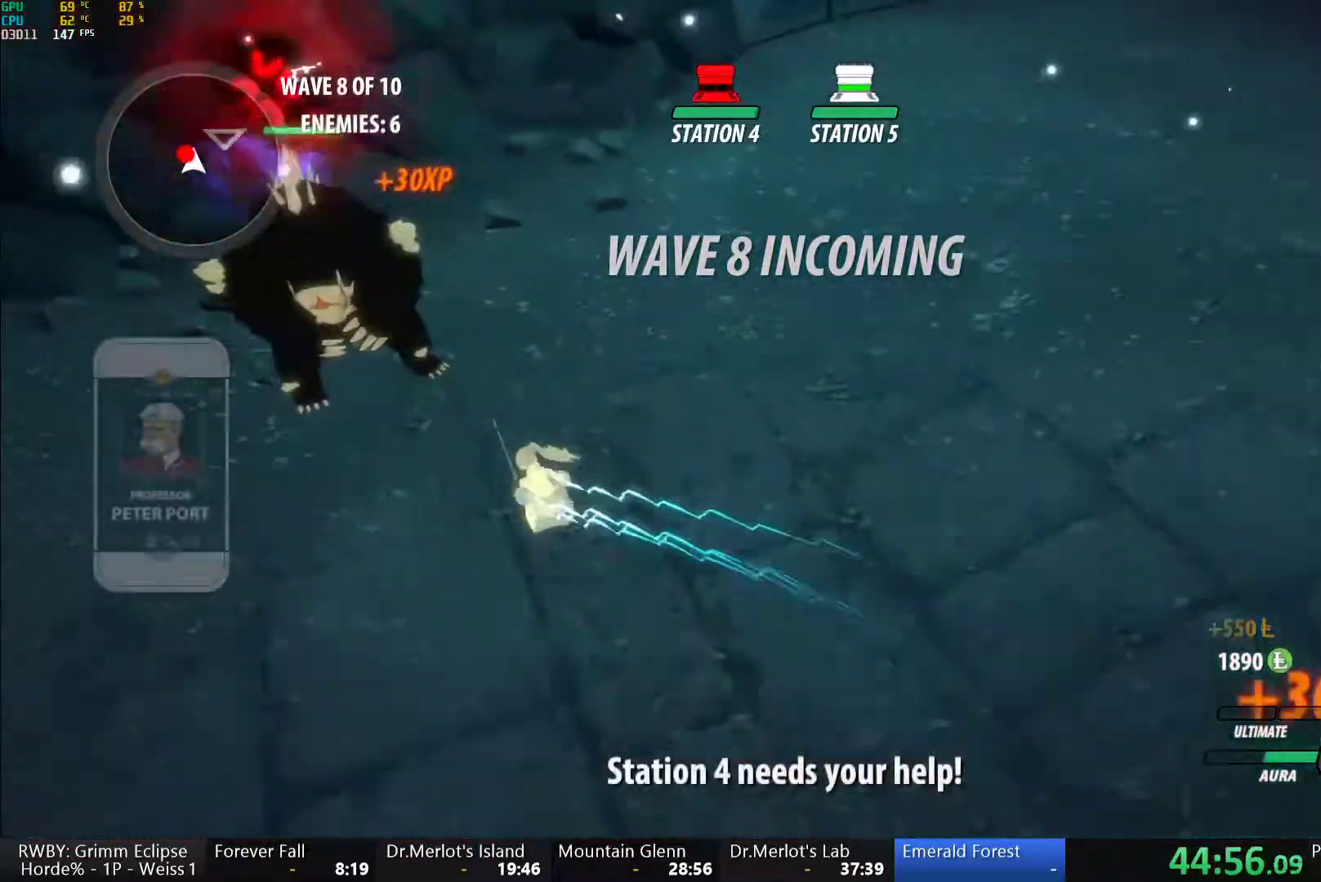
{"buttons": ["Y"], "left_stick": "center", "right_stick": "center", "button_events": [[100, "Y", "down"], [367, "L2", "down"], [450, "L2", "up"]]}
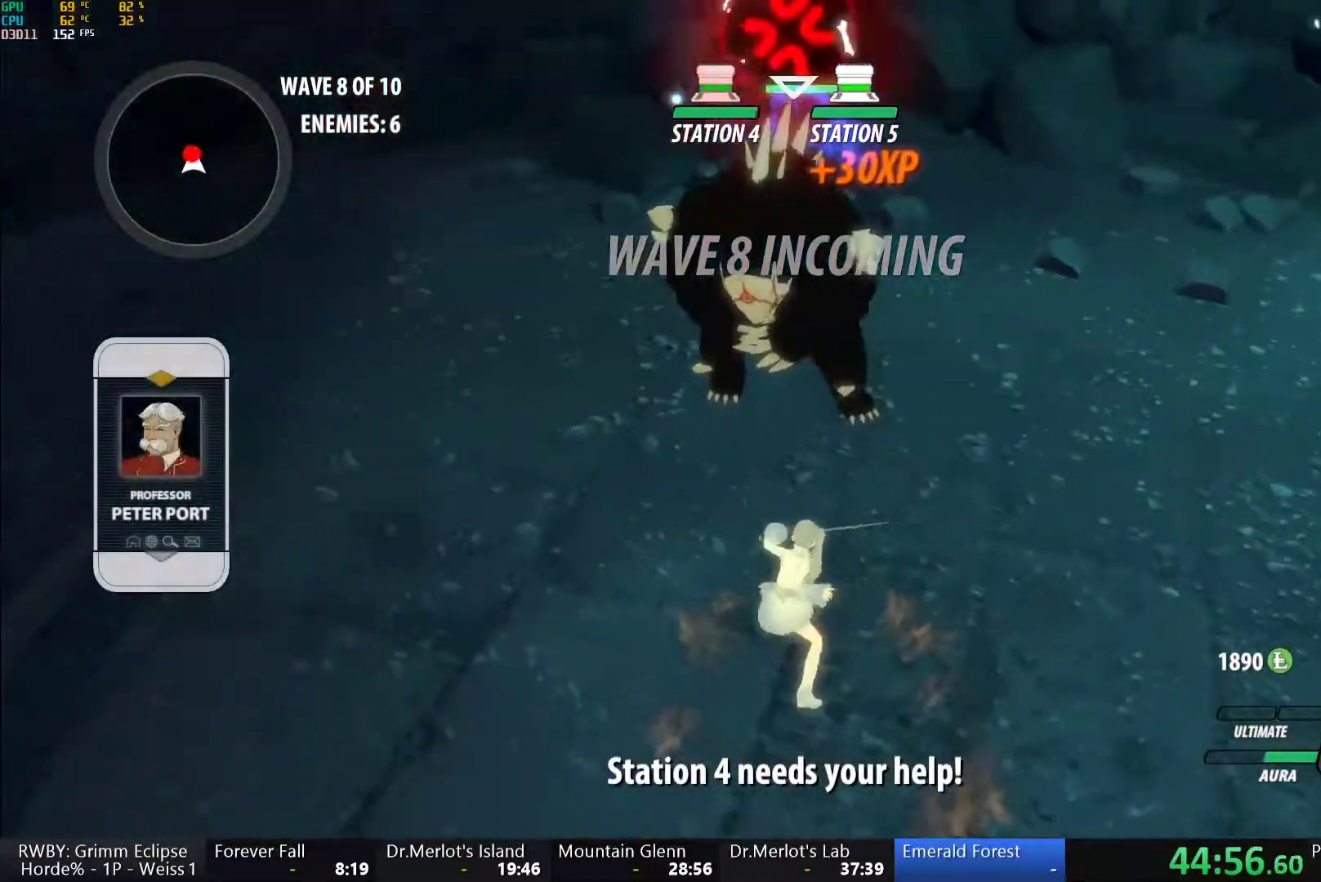
{"buttons": [], "left_stick": "center", "right_stick": "up-left", "button_events": [[183, "Y", "up"]]}
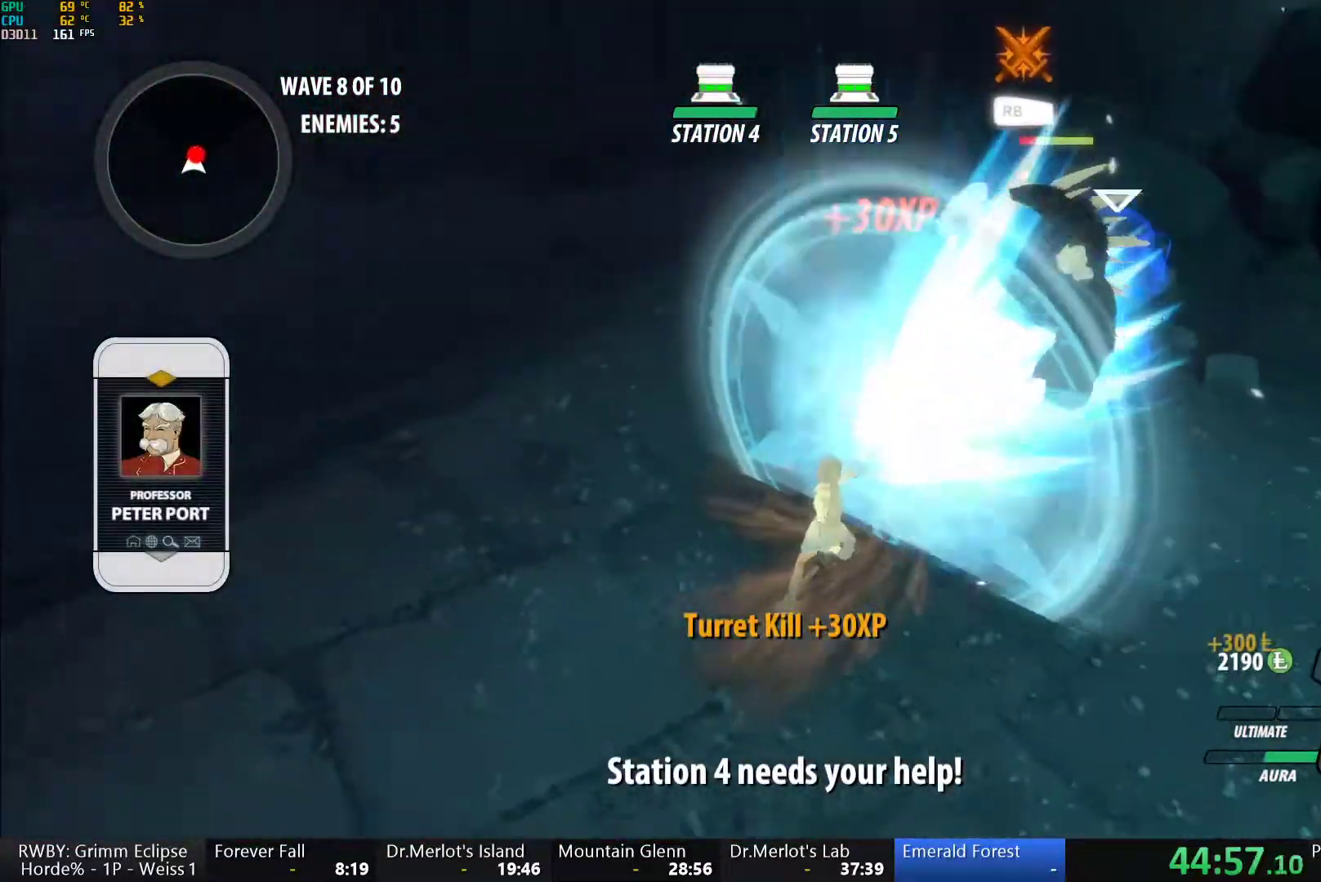
{"buttons": ["Y", "L1"], "left_stick": "center", "right_stick": "center", "button_events": [[450, "L1", "down"], [483, "Y", "down"]]}
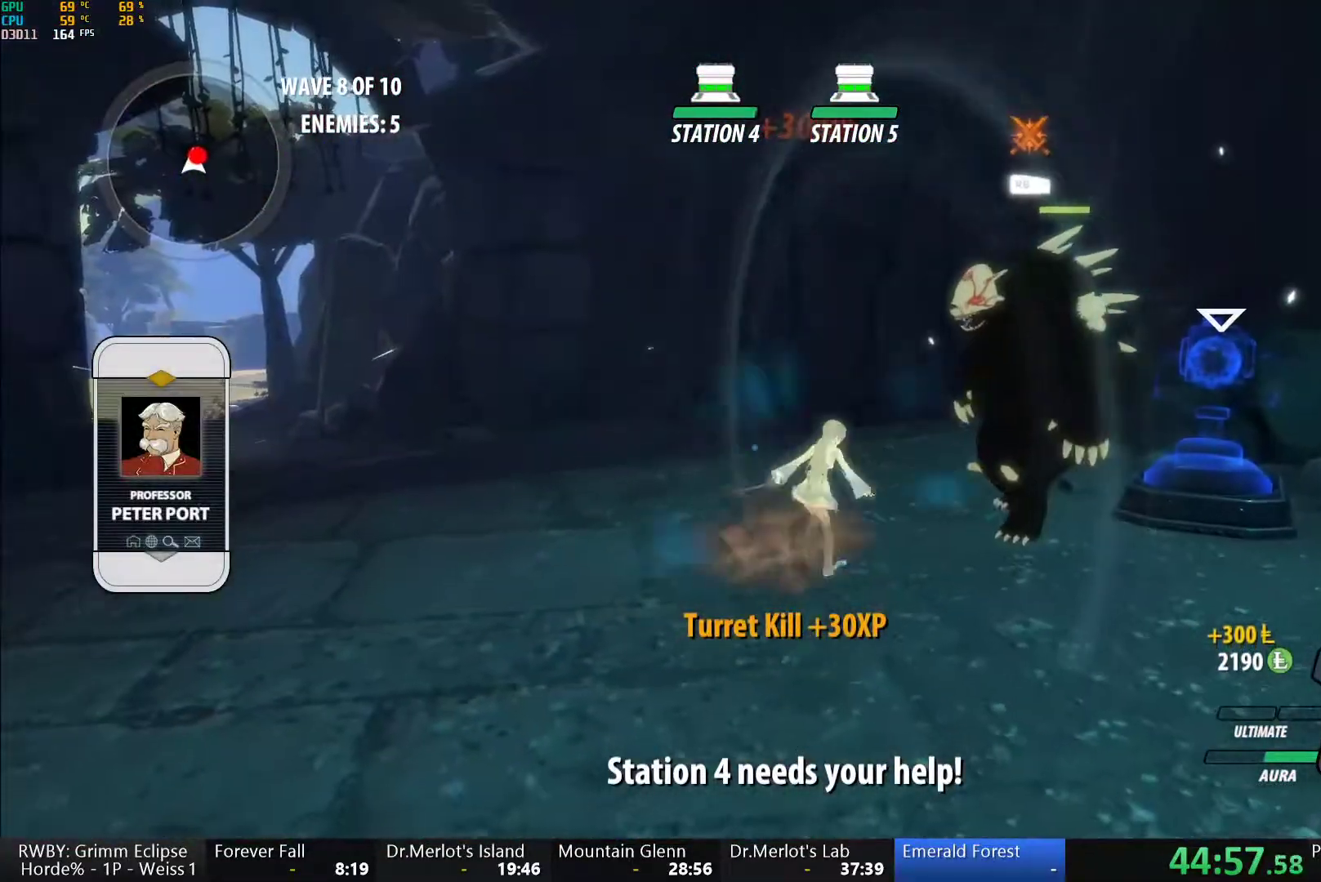
{"buttons": [], "left_stick": "center", "right_stick": "center", "button_events": [[33, "L1", "up"], [83, "Y", "up"]]}
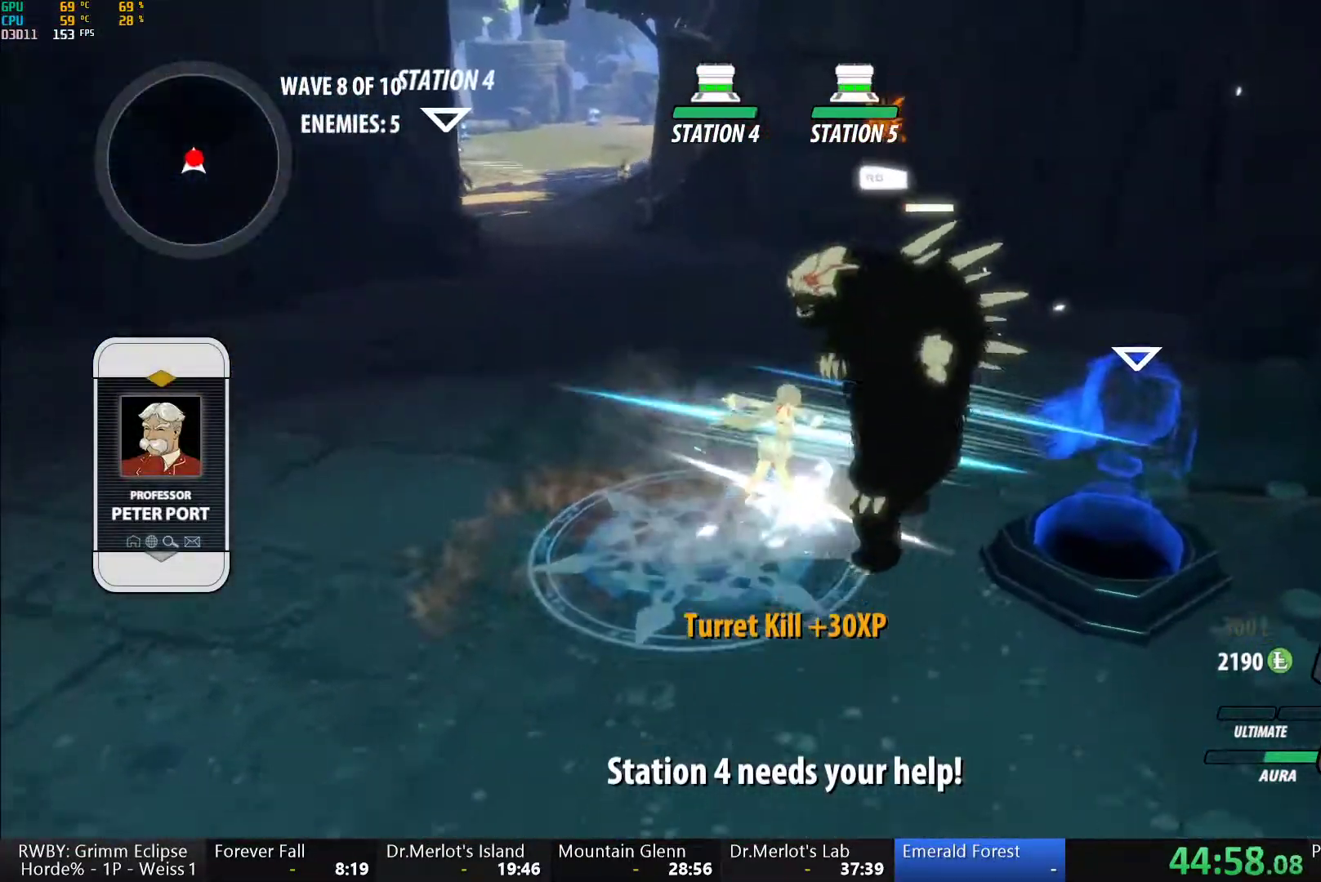
{"buttons": [], "left_stick": "center", "right_stick": "center", "button_events": [[350, "L1", "down"], [383, "Y", "down"], [433, "L1", "up"], [483, "Y", "up"]]}
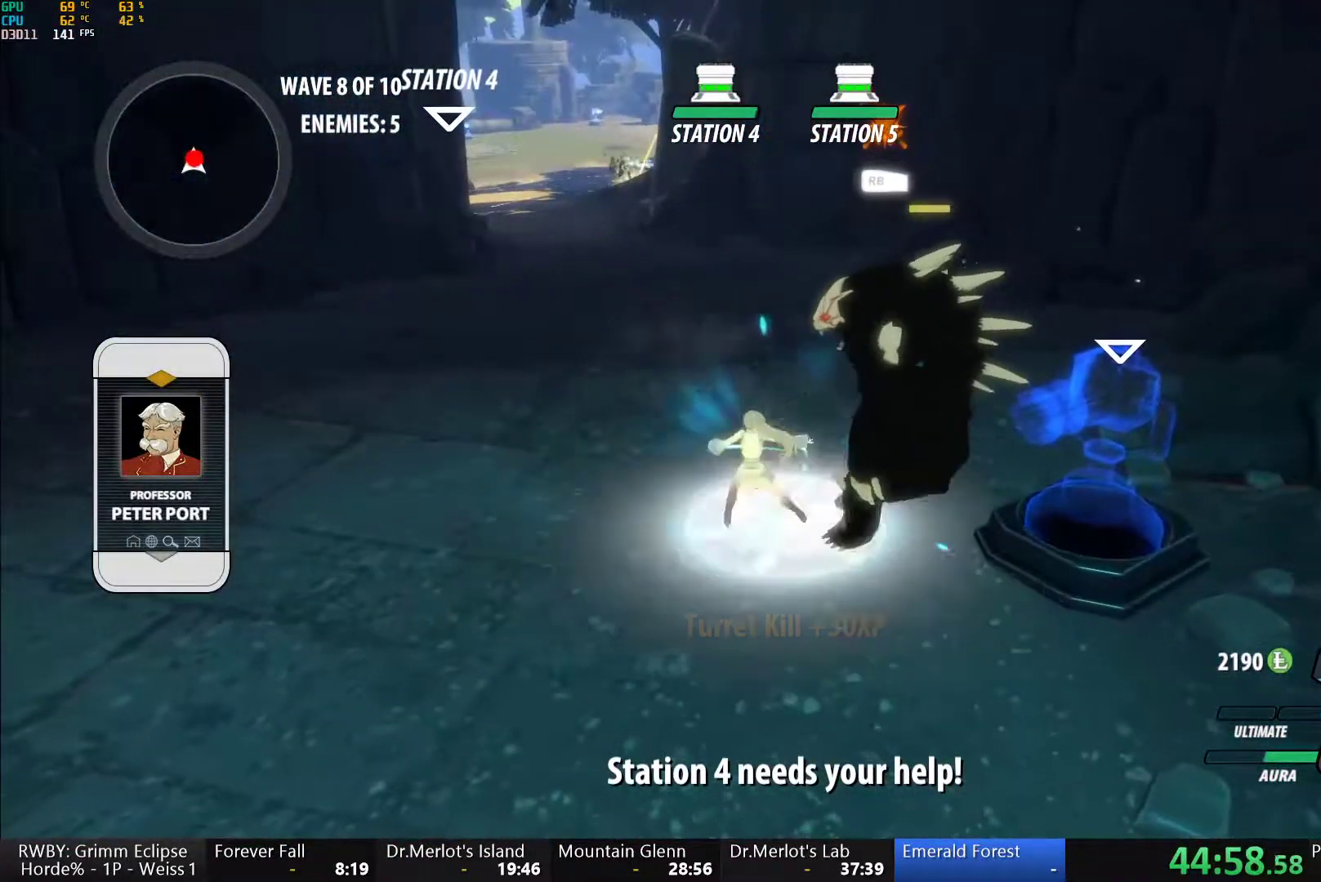
{"buttons": [], "left_stick": "center", "right_stick": "left", "button_events": []}
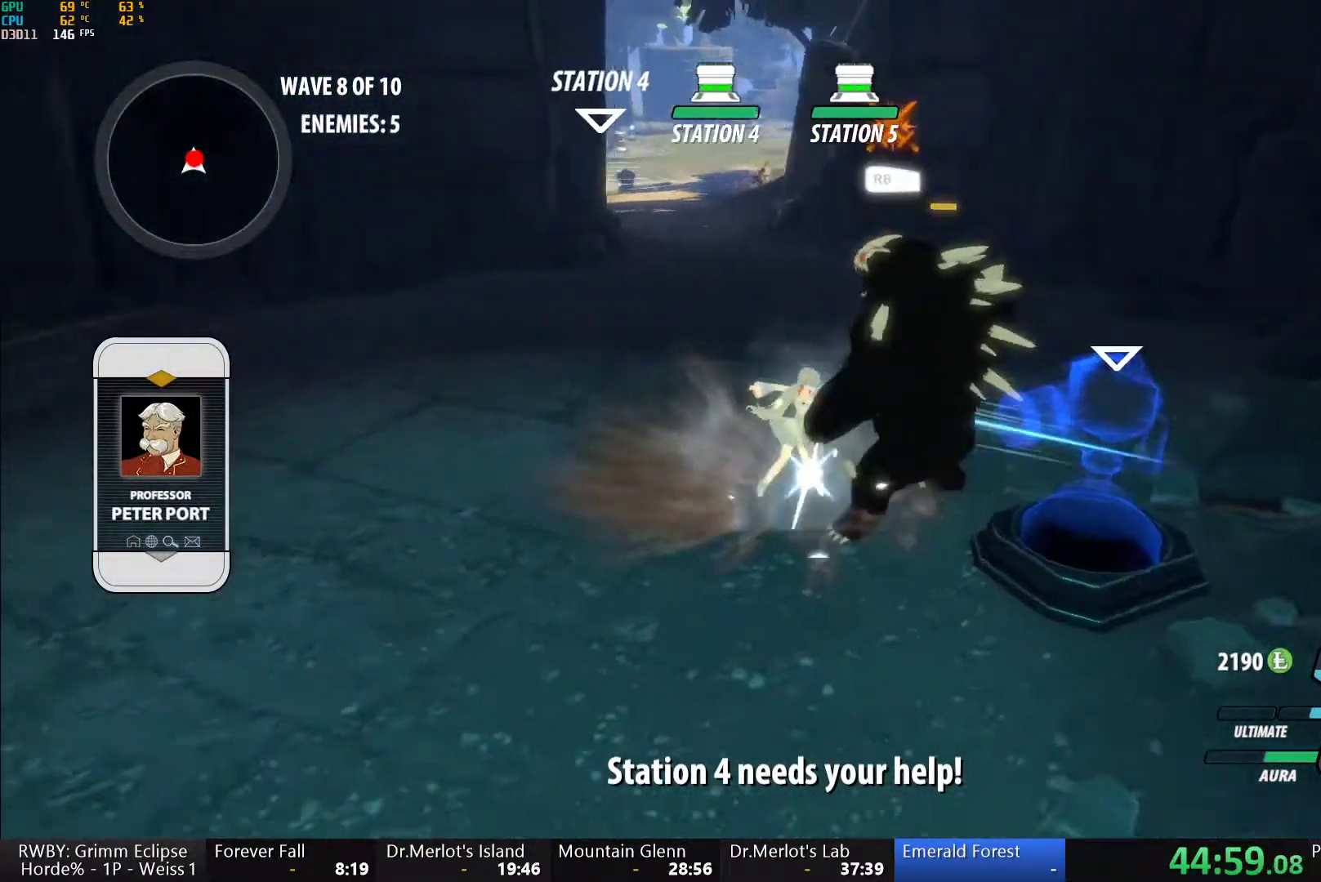
{"buttons": [], "left_stick": "center", "right_stick": "center", "button_events": [[300, "L1", "down"], [333, "Y", "down"], [400, "L1", "up"], [467, "Y", "up"]]}
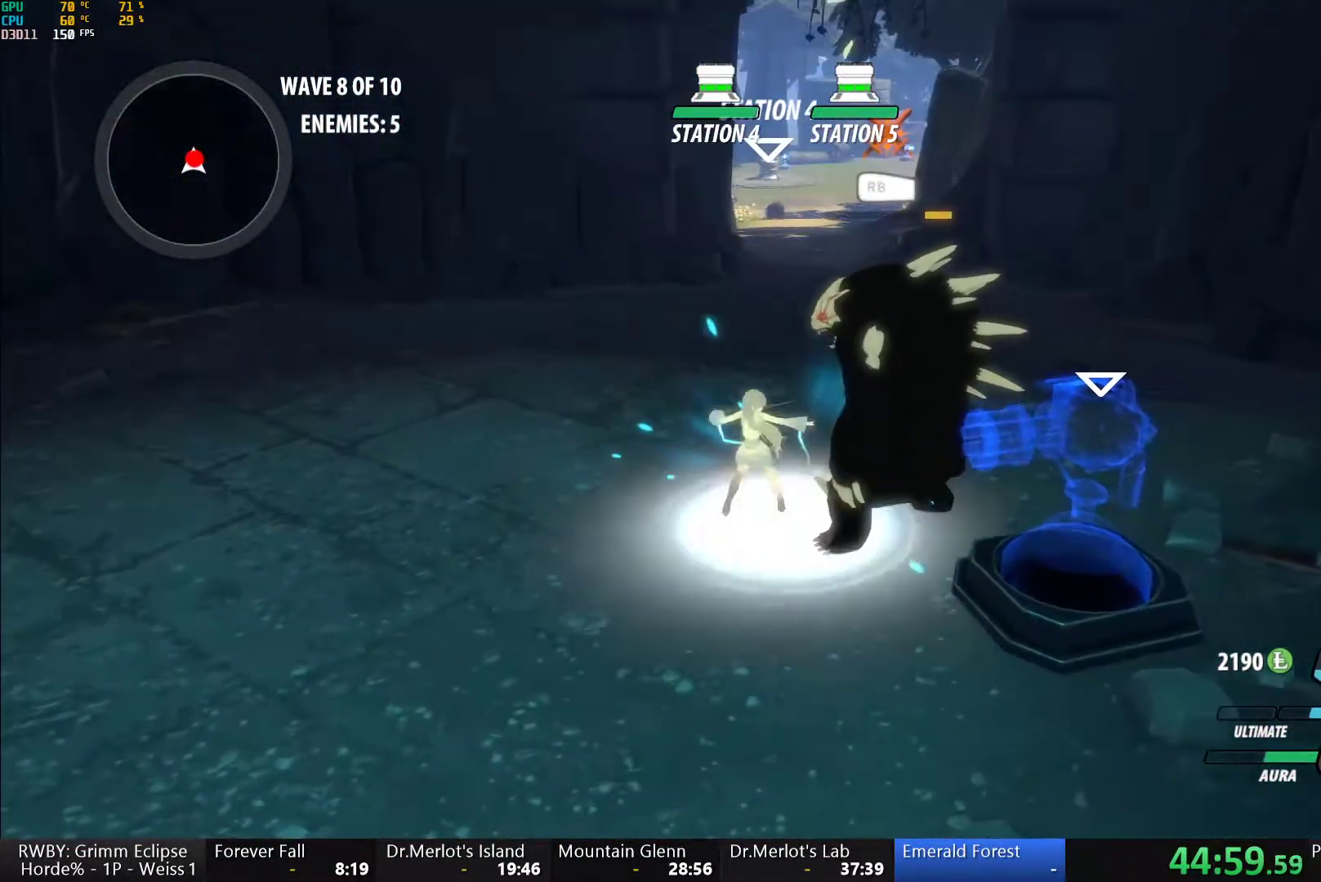
{"buttons": [], "left_stick": "center", "right_stick": "center", "button_events": []}
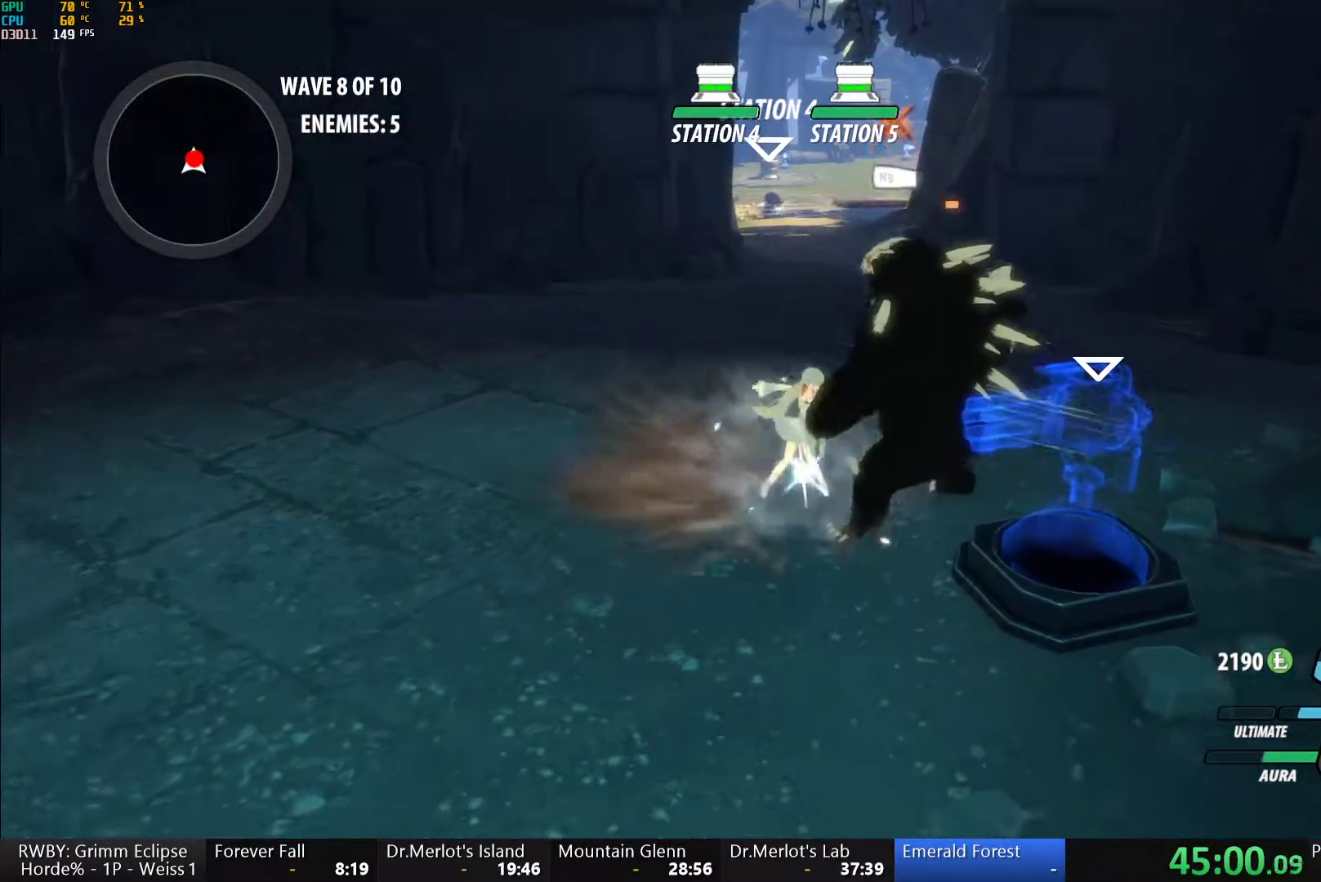
{"buttons": [], "left_stick": "center", "right_stick": "center", "button_events": [[283, "L1", "down"], [367, "Y", "down"], [383, "L1", "up"], [500, "Y", "up"]]}
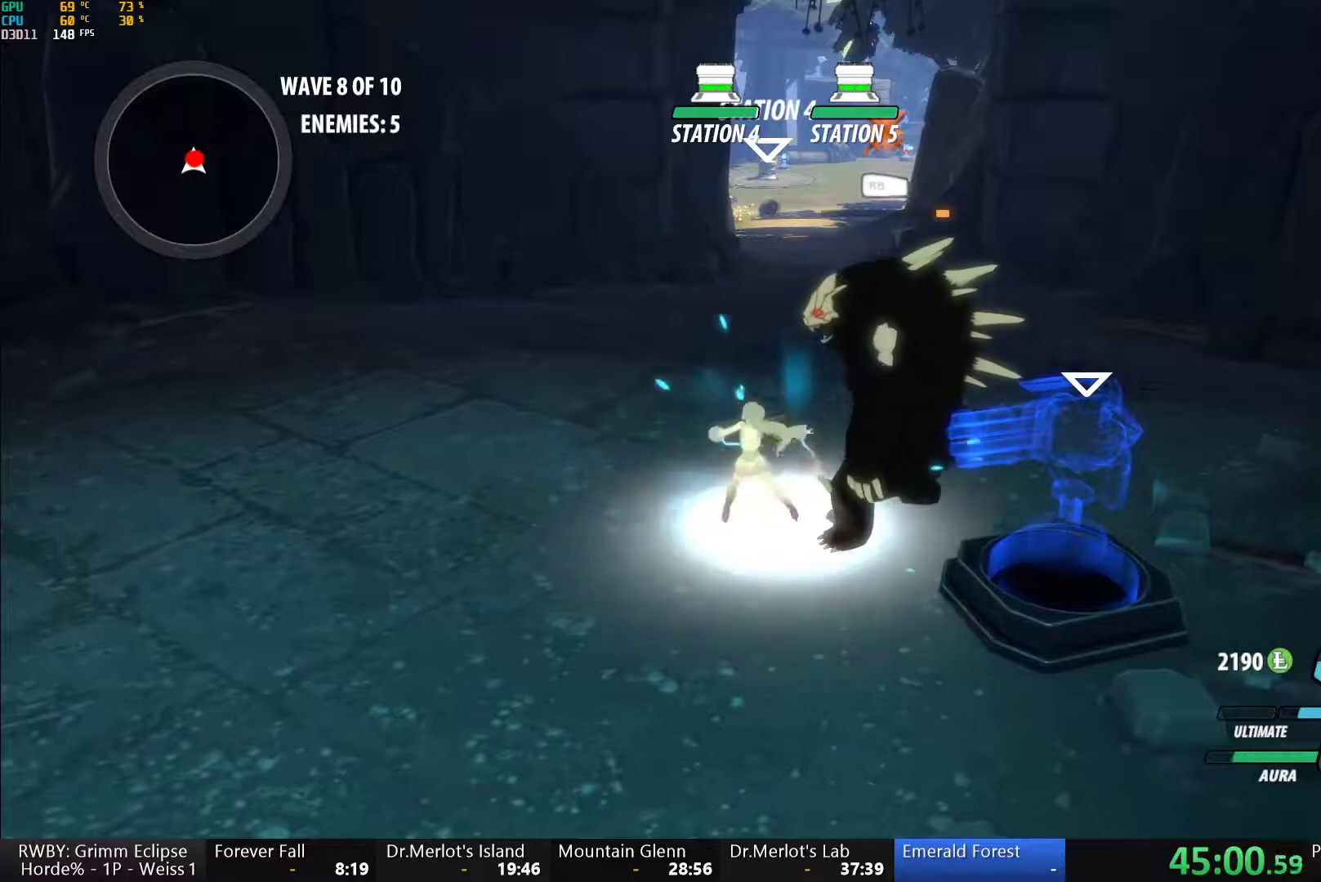
{"buttons": [], "left_stick": "center", "right_stick": "center", "button_events": []}
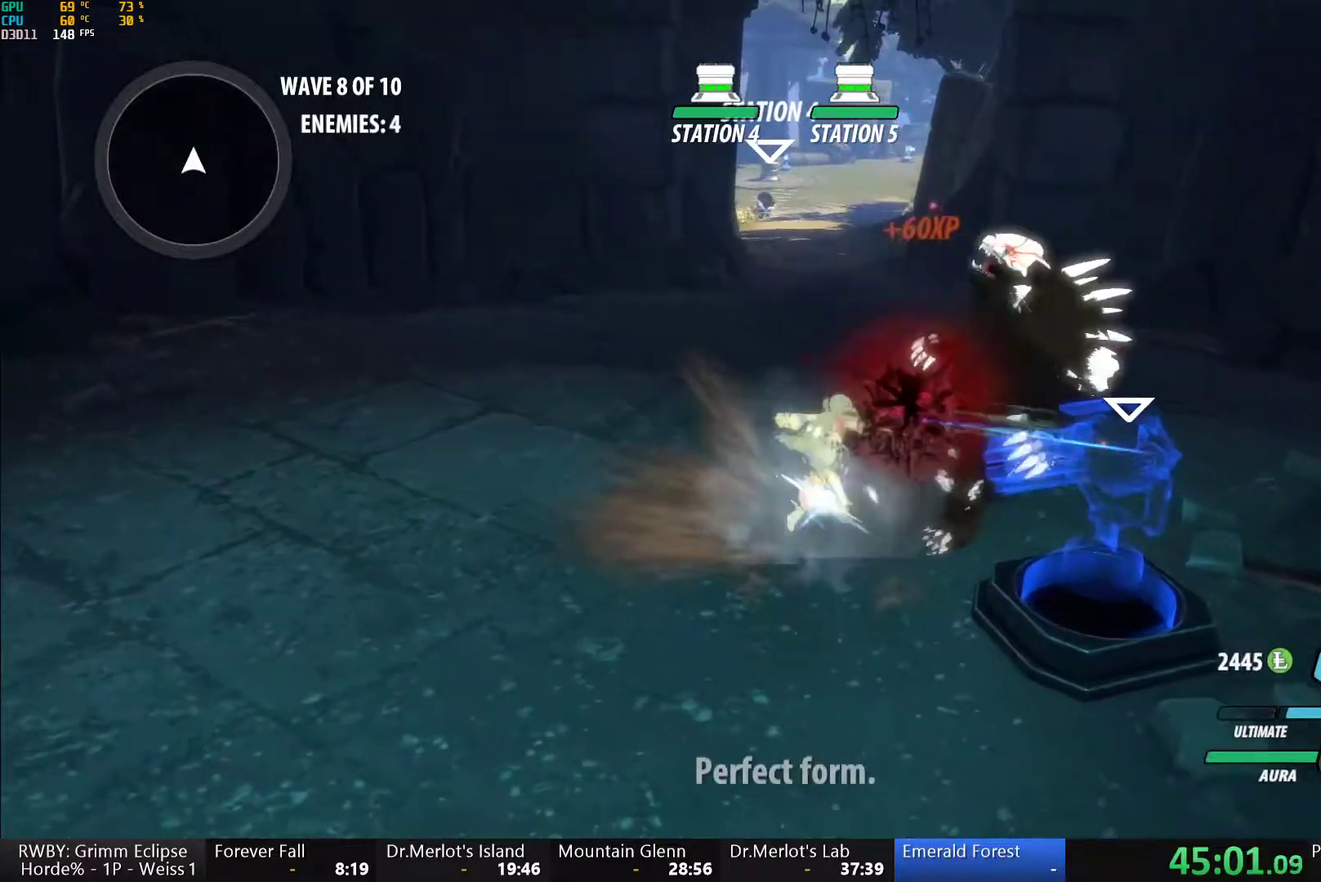
{"buttons": ["B", "L1"], "left_stick": "up", "right_stick": "center", "button_events": [[317, "A", "down"], [367, "L1", "down"], [383, "A", "up"], [417, "Y", "down"], [450, "B", "down"], [483, "Y", "up"]]}
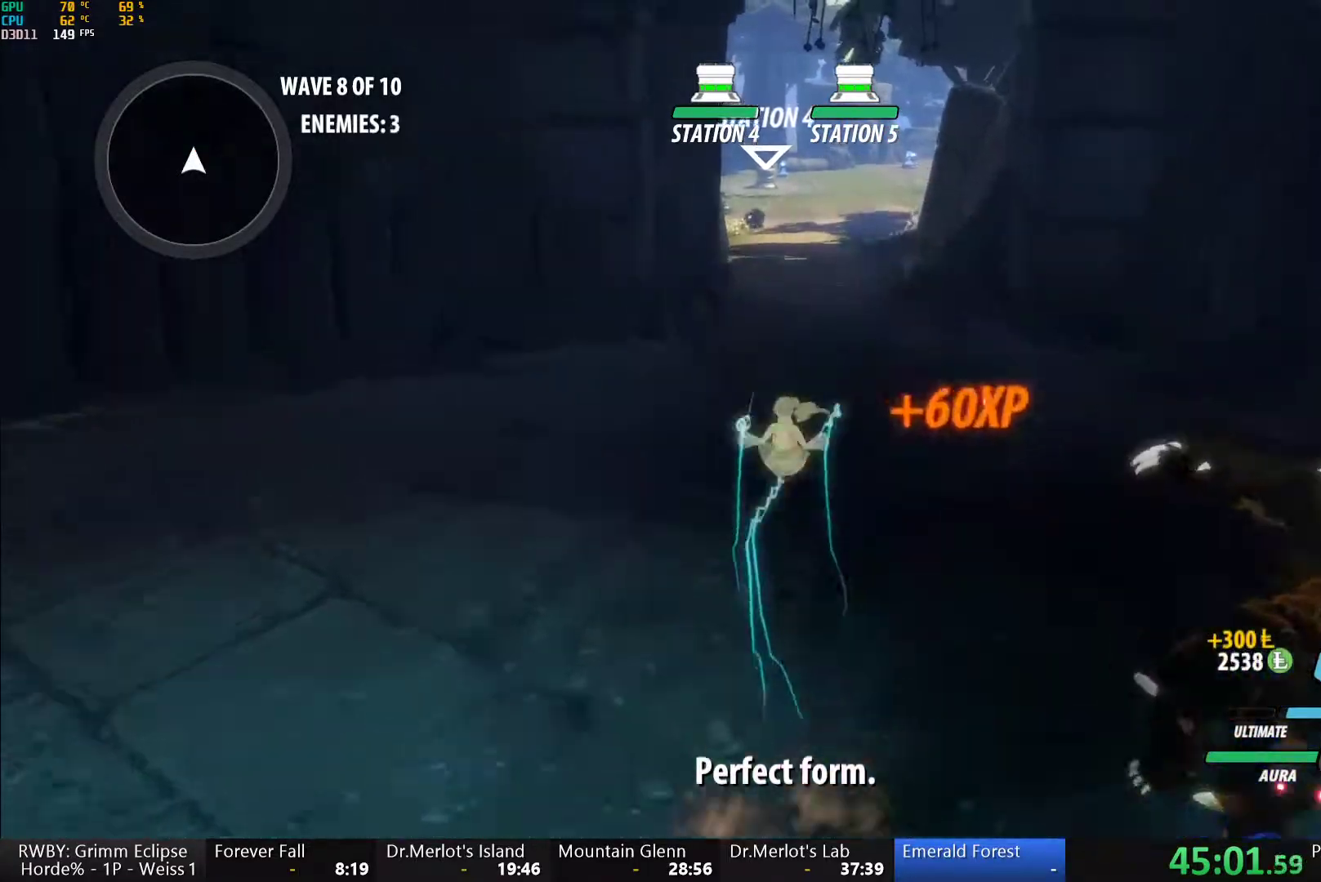
{"buttons": ["B", "Y", "L1"], "left_stick": "up", "right_stick": "center", "button_events": [[17, "L1", "up"], [67, "B", "up"], [117, "A", "down"], [133, "L1", "down"], [167, "A", "up"], [167, "Y", "down"], [183, "B", "down"], [233, "Y", "up"], [283, "L1", "up"], [333, "B", "up"], [383, "A", "down"], [433, "A", "up"], [433, "L1", "down"], [450, "Y", "down"], [467, "B", "down"]]}
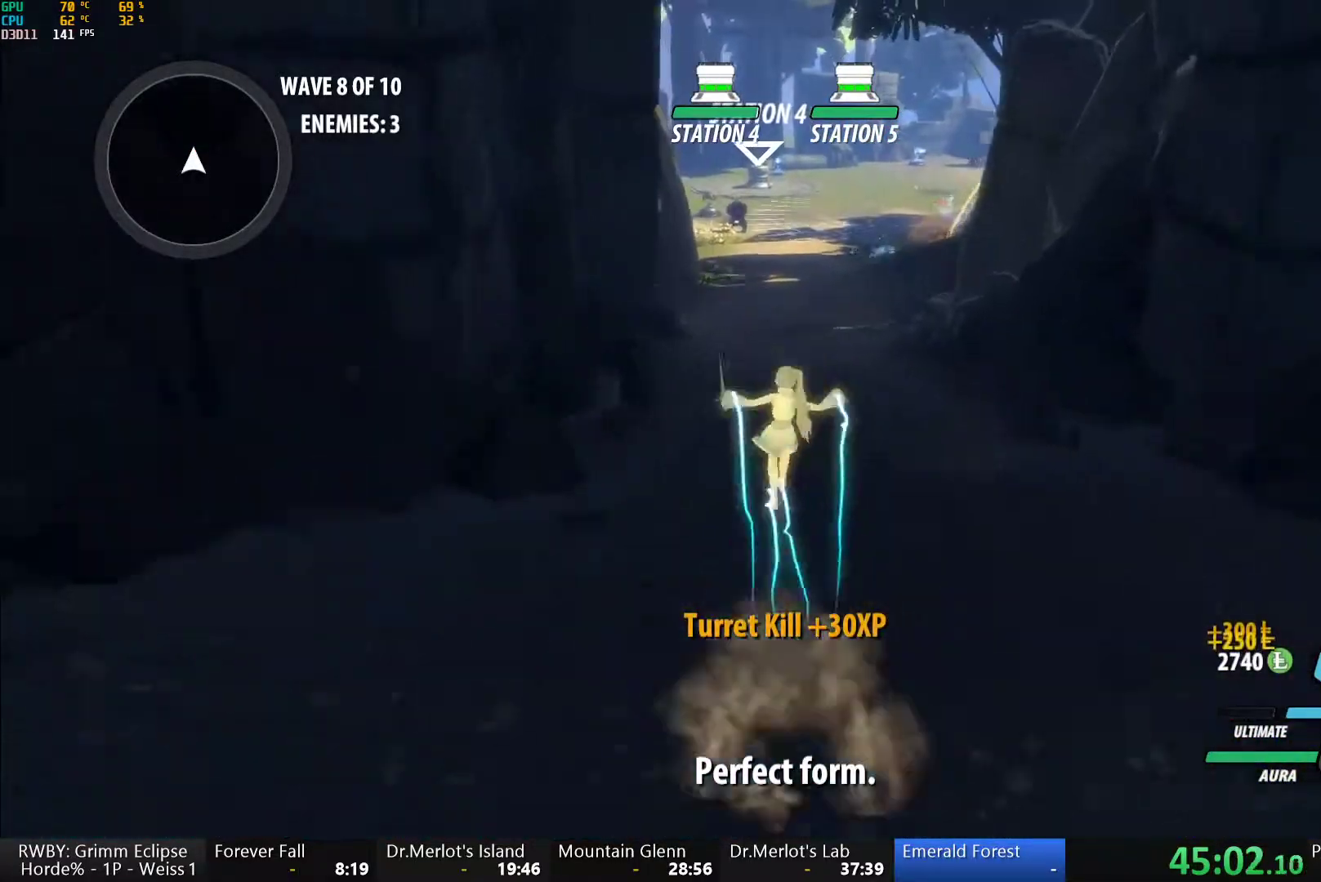
{"buttons": [], "left_stick": "up", "right_stick": "center", "button_events": [[33, "Y", "up"], [83, "L1", "up"], [100, "B", "up"], [233, "L1", "down"], [250, "Y", "down"], [300, "B", "down"], [350, "Y", "up"], [383, "L1", "up"], [433, "B", "up"]]}
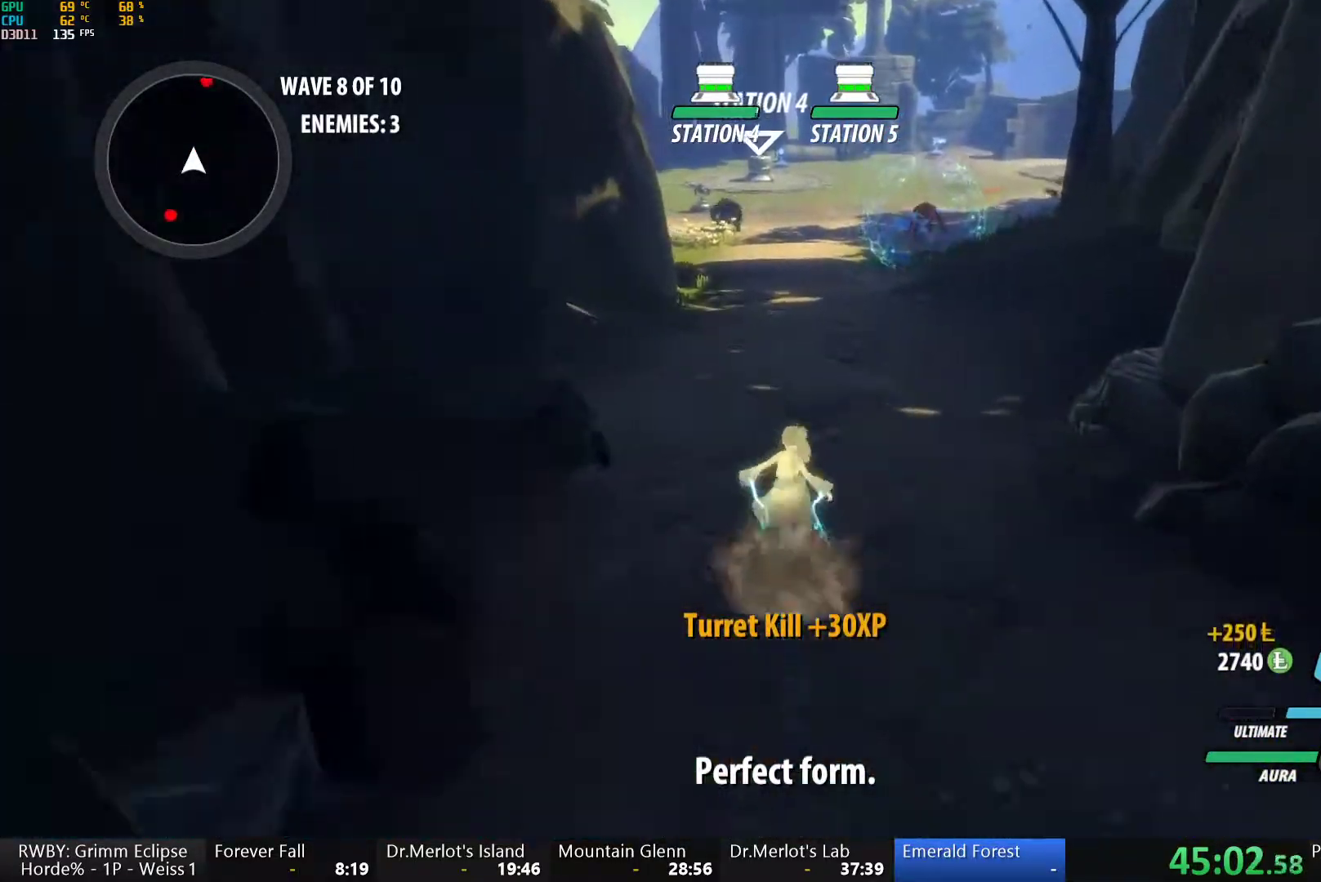
{"buttons": ["B", "L1"], "left_stick": "up", "right_stick": "center", "button_events": [[50, "L1", "down"], [100, "Y", "down"], [133, "B", "down"], [183, "Y", "up"], [233, "L1", "up"], [267, "B", "up"], [350, "A", "down"], [383, "L1", "down"], [400, "A", "up"], [417, "Y", "down"], [450, "B", "down"], [467, "Y", "up"]]}
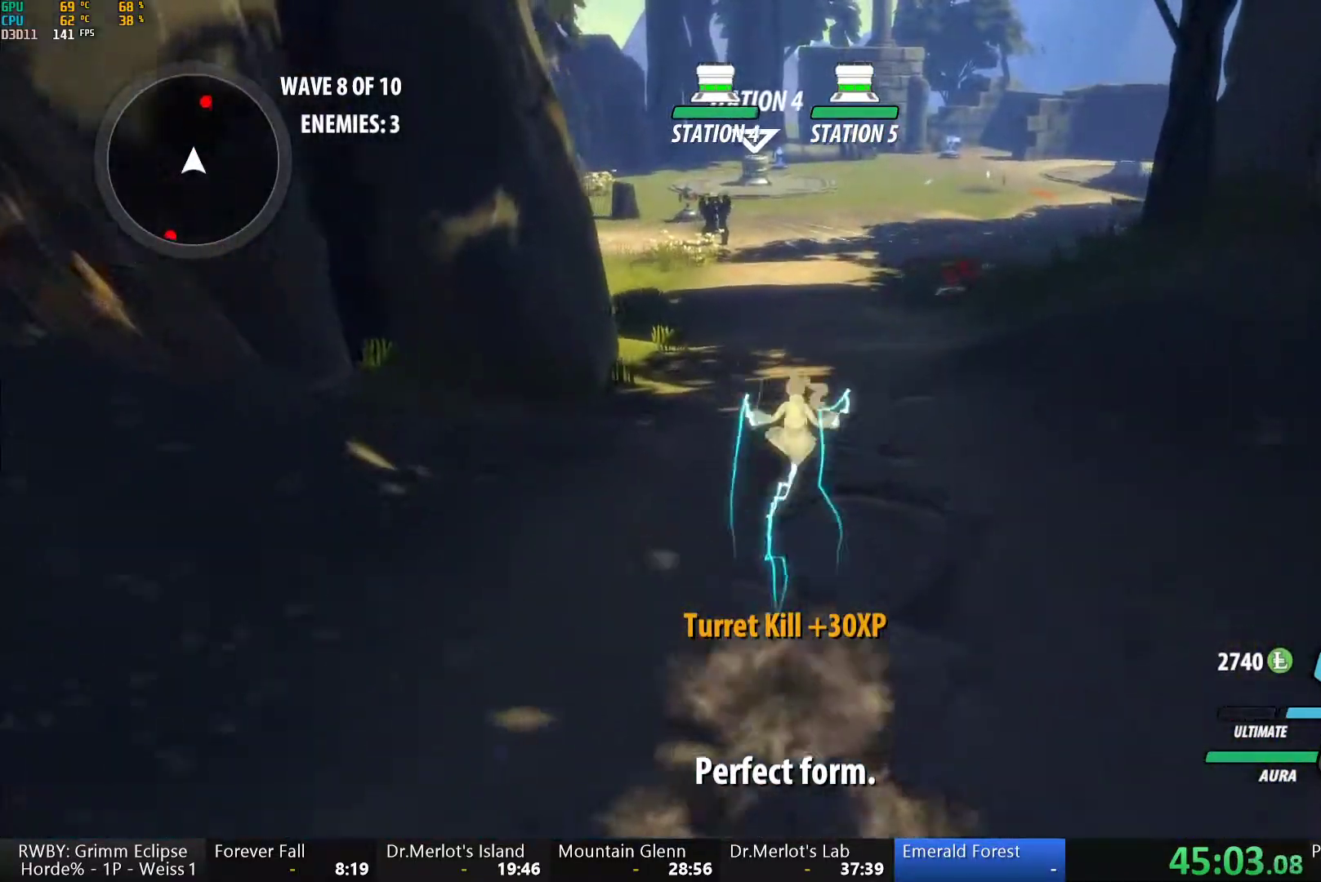
{"buttons": ["B", "L1"], "left_stick": "down", "right_stick": "center", "button_events": [[17, "L1", "up"], [50, "B", "up"], [100, "A", "down"], [167, "A", "up"], [167, "L1", "down"], [183, "Y", "down"], [200, "B", "down"], [233, "Y", "up"], [283, "L1", "up"], [317, "B", "up"], [350, "A", "down"], [383, "L1", "down"], [400, "A", "up"], [400, "Y", "down"], [433, "B", "down"], [483, "Y", "up"]]}
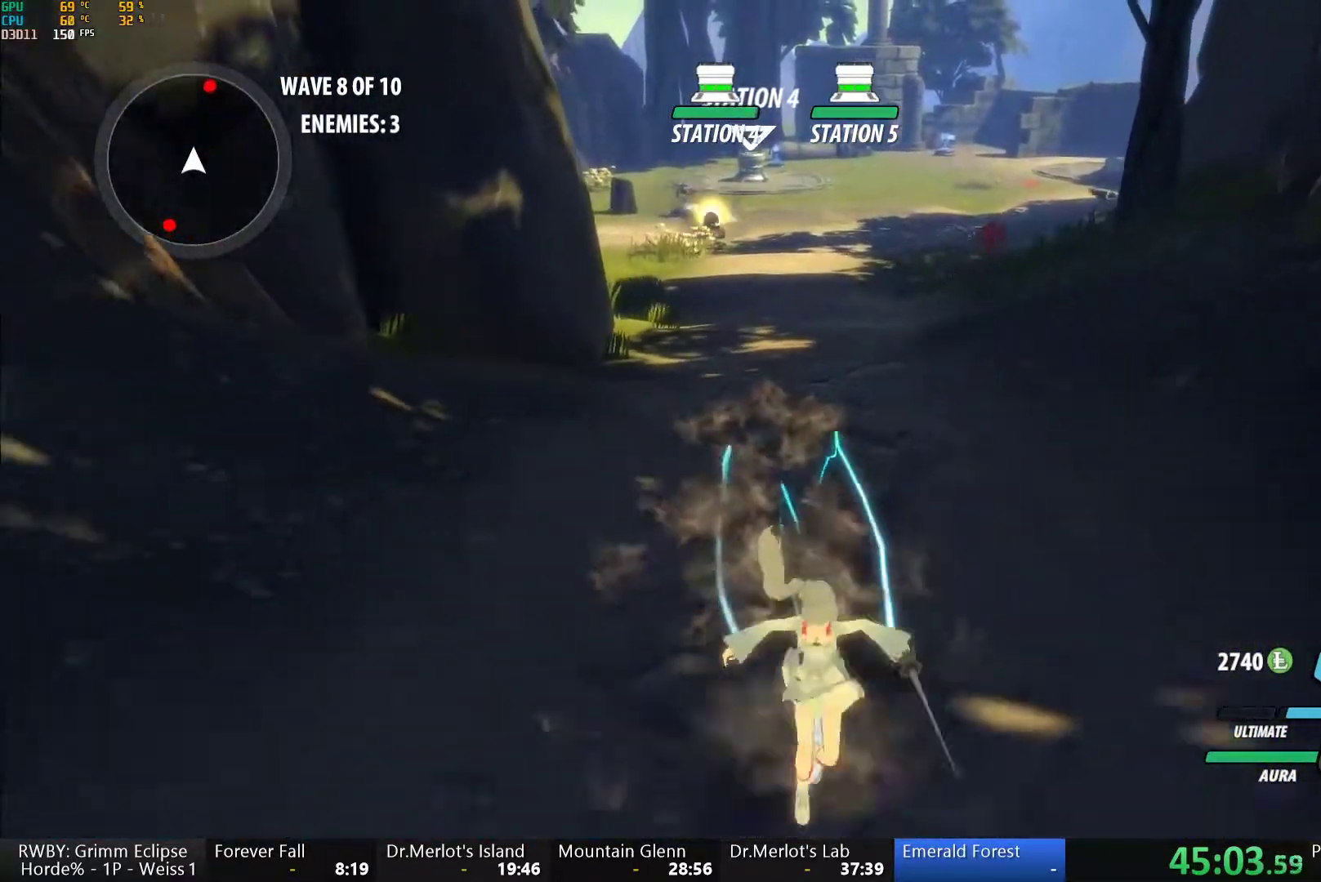
{"buttons": ["Y", "L1"], "left_stick": "down", "right_stick": "center", "button_events": [[17, "L1", "up"], [33, "B", "up"], [67, "A", "down"], [83, "L1", "down"], [117, "A", "up"], [117, "Y", "down"], [150, "B", "down"], [183, "Y", "up"], [200, "L1", "up"], [233, "B", "up"], [250, "A", "down"], [267, "L1", "down"], [317, "A", "up"], [317, "Y", "down"], [350, "B", "down"], [383, "Y", "up"], [400, "L1", "up"], [433, "B", "up"], [450, "A", "down"], [483, "L1", "down"], [500, "A", "up"], [500, "Y", "down"]]}
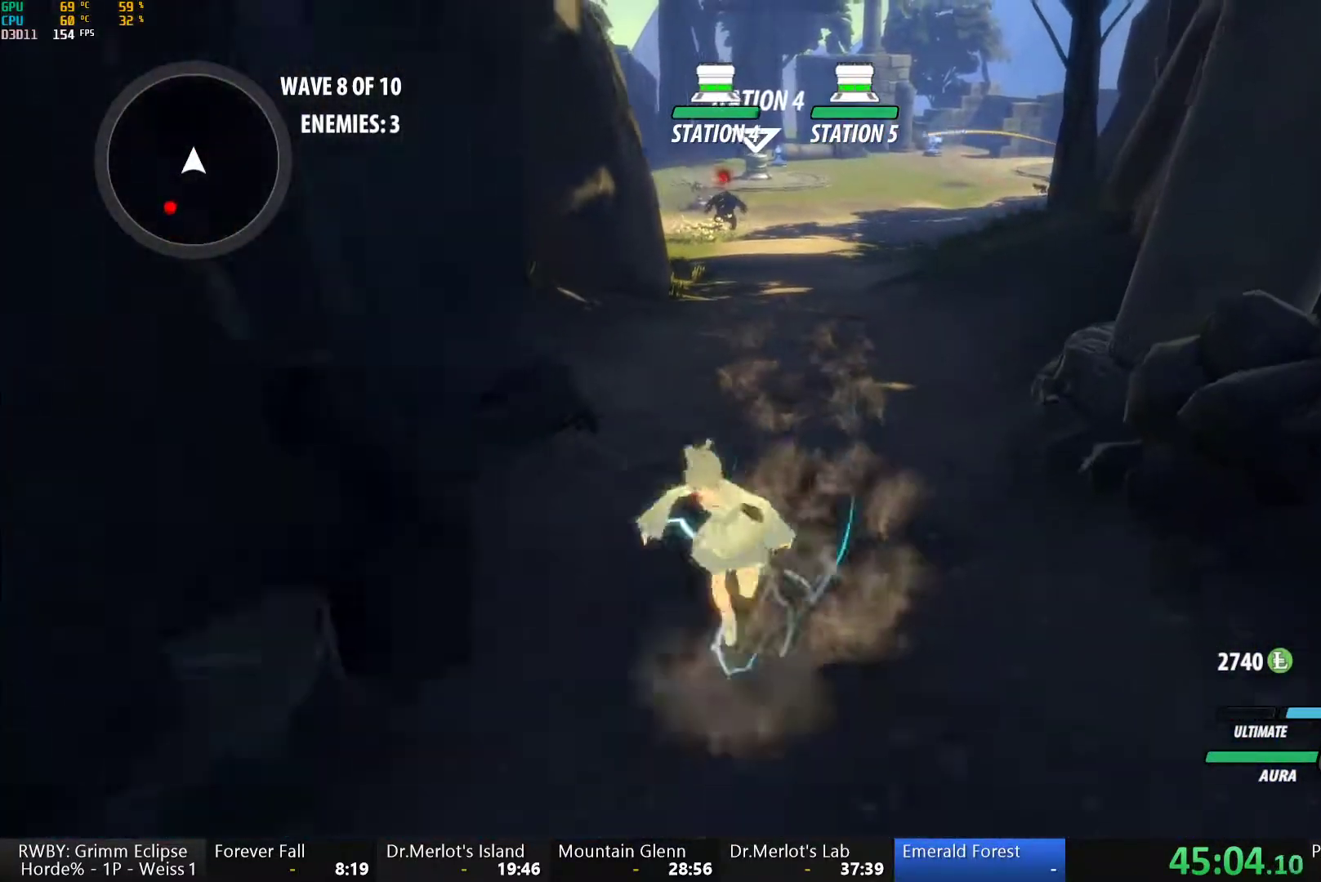
{"buttons": ["B", "L1"], "left_stick": "down", "right_stick": "center", "button_events": [[33, "B", "down"], [83, "Y", "up"], [100, "L1", "up"], [133, "B", "up"], [167, "A", "down"], [167, "L1", "down"], [217, "A", "up"], [217, "Y", "down"], [250, "B", "down"], [267, "Y", "up"], [333, "B", "up"], [333, "L1", "up"], [400, "L1", "down"], [417, "Y", "down"], [450, "B", "down"], [483, "Y", "up"]]}
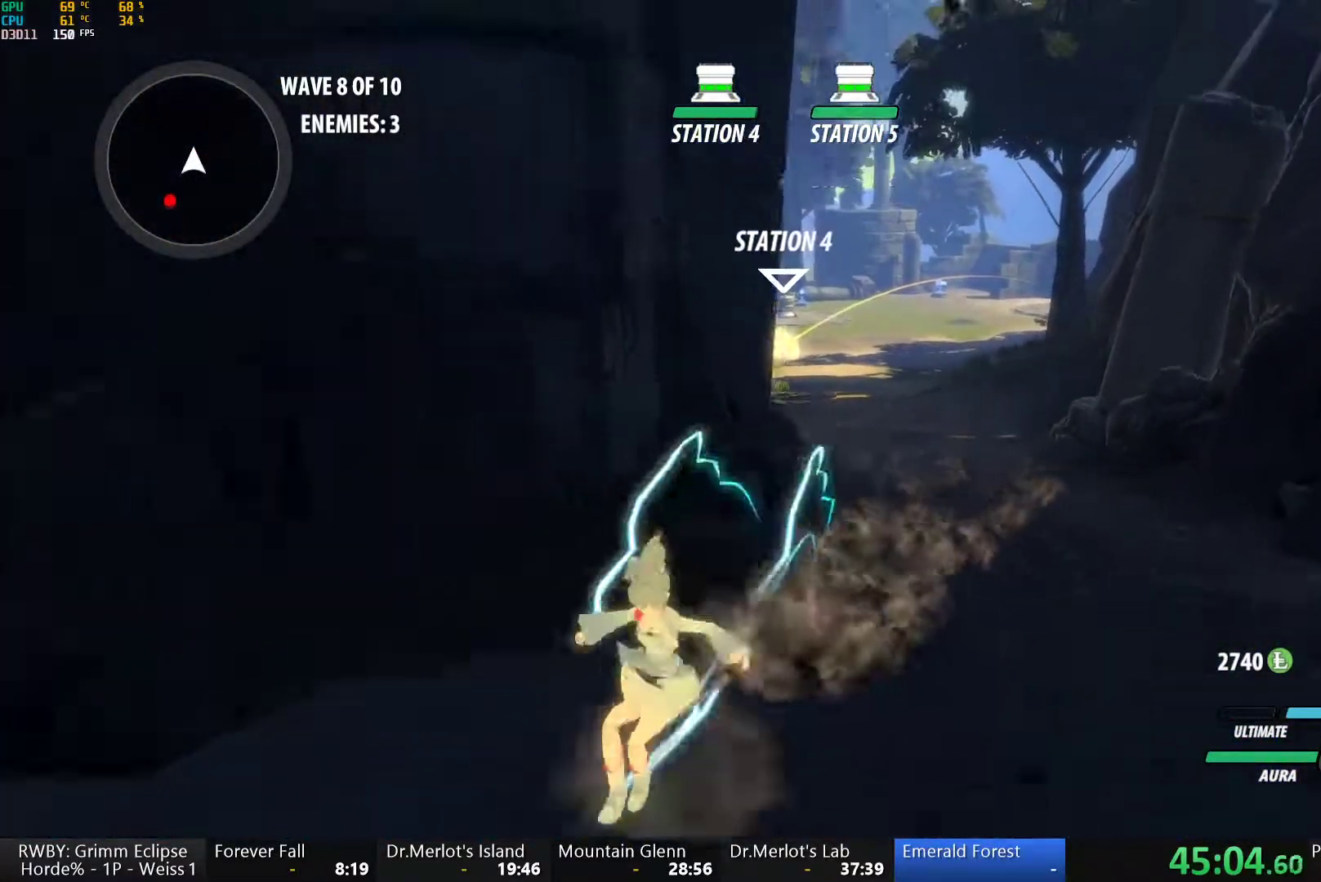
{"buttons": [], "left_stick": "down", "right_stick": "center", "button_events": [[33, "B", "up"], [33, "L1", "up"], [50, "A", "down"], [83, "L1", "down"], [117, "A", "up"], [117, "Y", "down"], [150, "B", "down"], [217, "Y", "up"], [233, "L1", "up"], [250, "B", "up"], [300, "A", "down"], [300, "R2", "down"], [417, "A", "up"], [450, "B", "down"], [467, "R2", "up"], [500, "B", "up"]]}
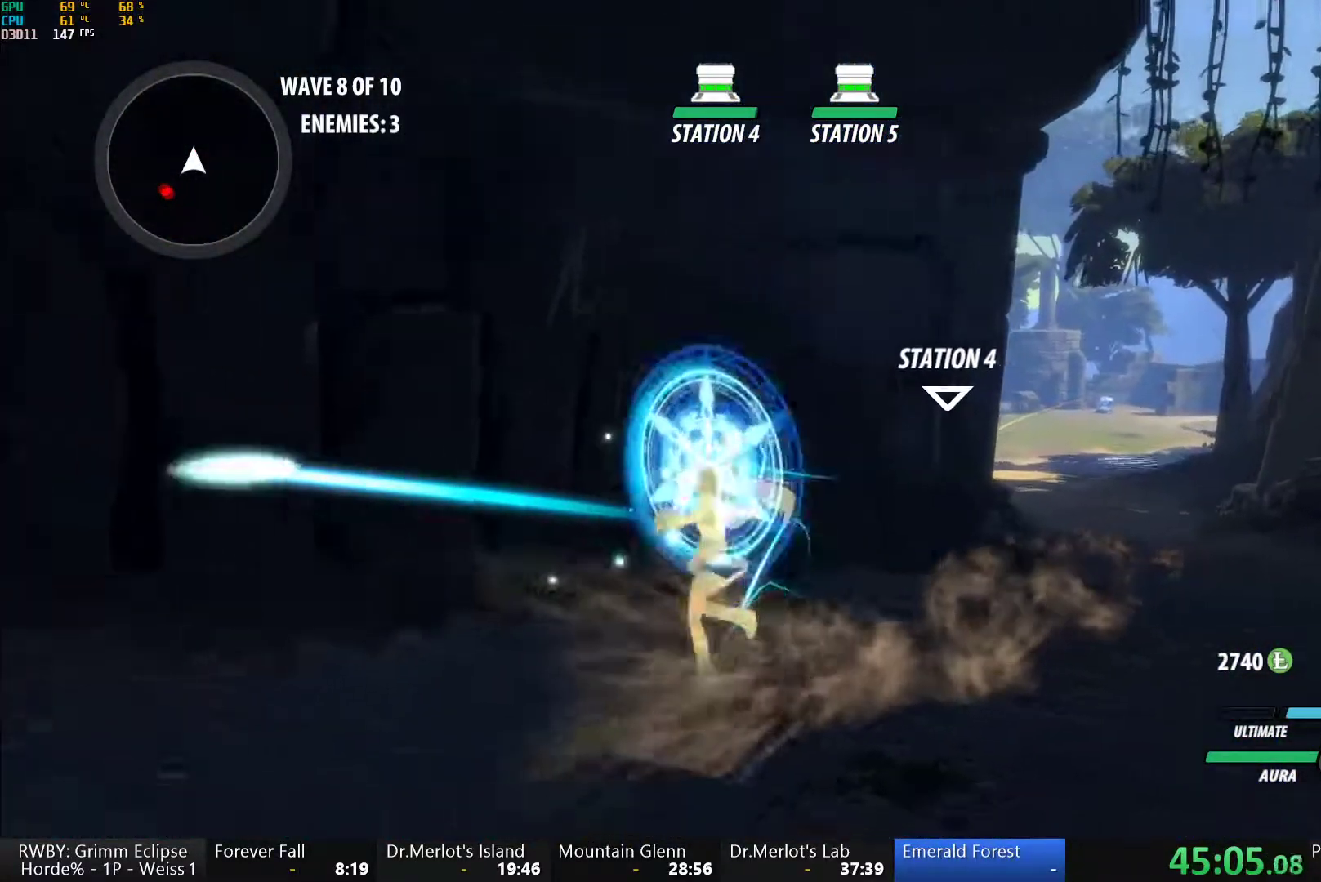
{"buttons": ["Y", "L1"], "left_stick": "left", "right_stick": "center", "button_events": [[50, "A", "down"], [67, "L1", "down"], [100, "A", "up"], [133, "B", "down"], [183, "L1", "up"], [233, "A", "down"], [233, "B", "up"], [267, "L1", "down"], [317, "A", "up"], [317, "Y", "down"], [333, "B", "down"], [383, "Y", "up"], [400, "L1", "up"], [417, "B", "up"], [450, "A", "down"], [467, "L1", "down"], [500, "A", "up"], [500, "Y", "down"]]}
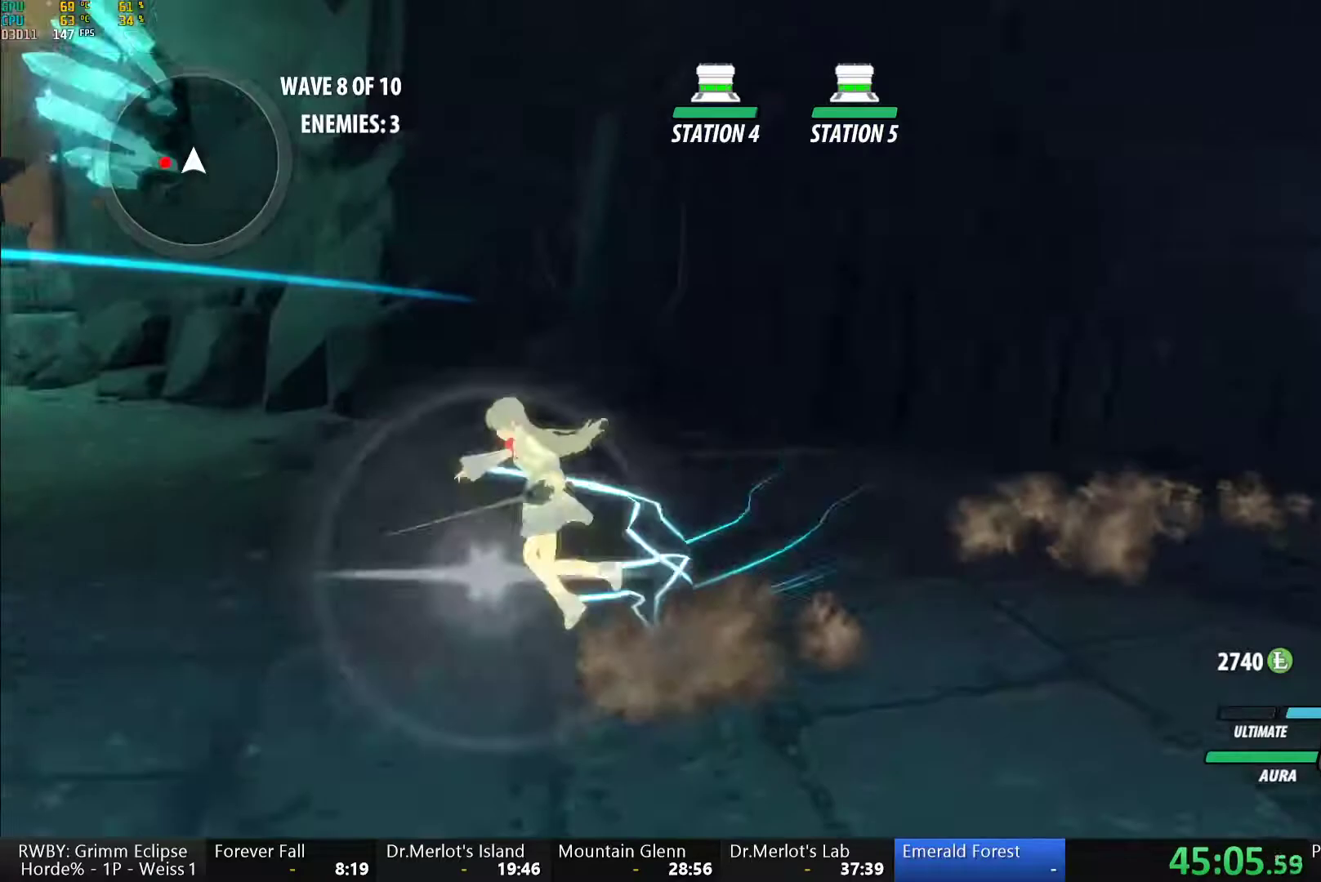
{"buttons": ["B"], "left_stick": "up-left", "right_stick": "center", "button_events": [[33, "B", "down"], [67, "Y", "up"], [100, "L1", "up"], [117, "B", "up"], [150, "L1", "down"], [200, "Y", "down"], [217, "B", "down"], [250, "Y", "up"], [283, "L1", "up"], [300, "B", "up"], [333, "A", "down"], [350, "L1", "down"], [383, "A", "up"], [433, "B", "down"], [483, "L1", "up"]]}
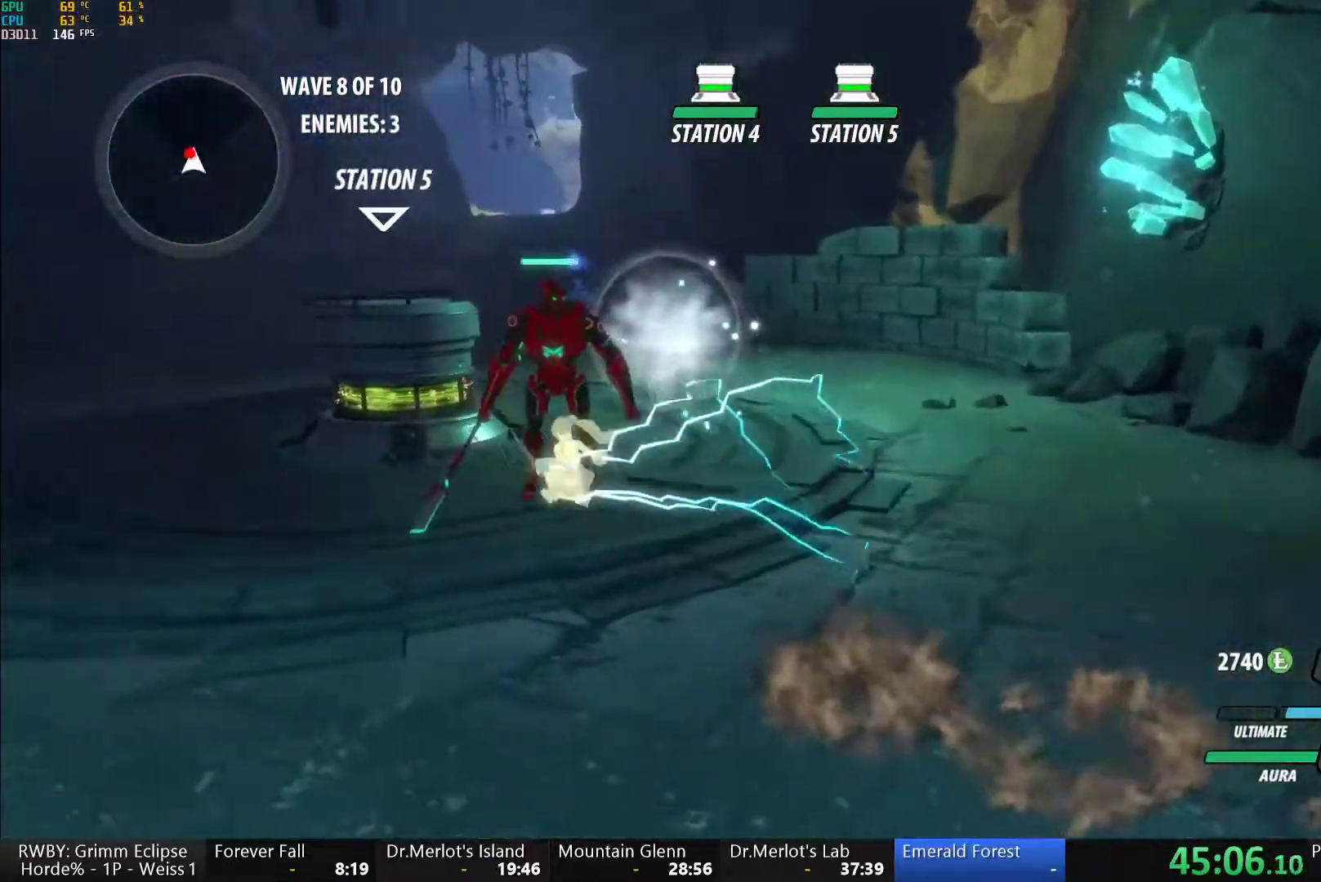
{"buttons": [], "left_stick": "center", "right_stick": "center", "button_events": [[17, "B", "up"], [67, "L1", "down"], [100, "Y", "down"], [183, "L1", "up"], [417, "B", "down"], [433, "Y", "up"], [483, "B", "up"]]}
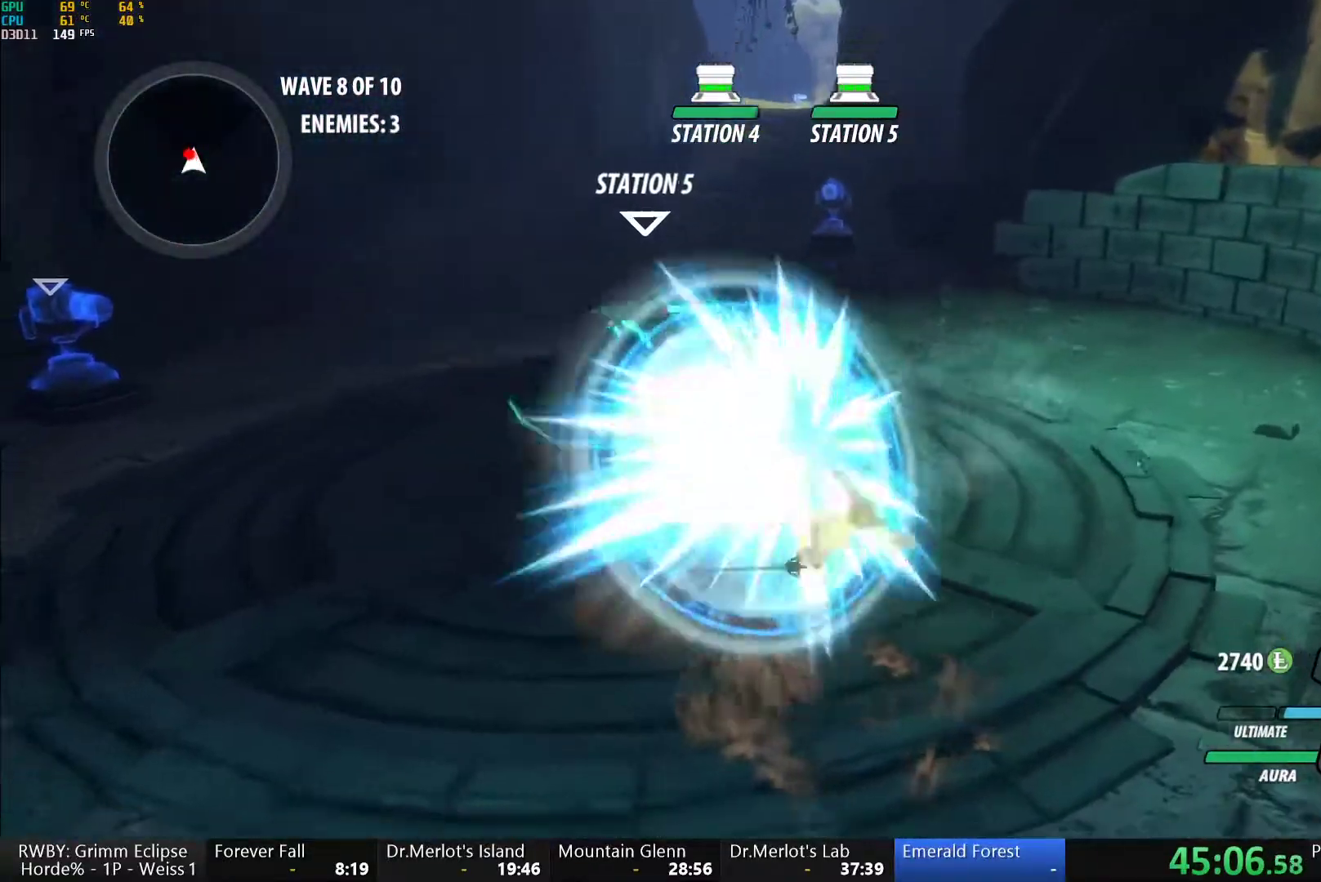
{"buttons": [], "left_stick": "up", "right_stick": "center", "button_events": [[83, "L1", "down"], [100, "Y", "down"], [350, "L1", "up"], [417, "B", "down"], [417, "Y", "up"], [500, "B", "up"]]}